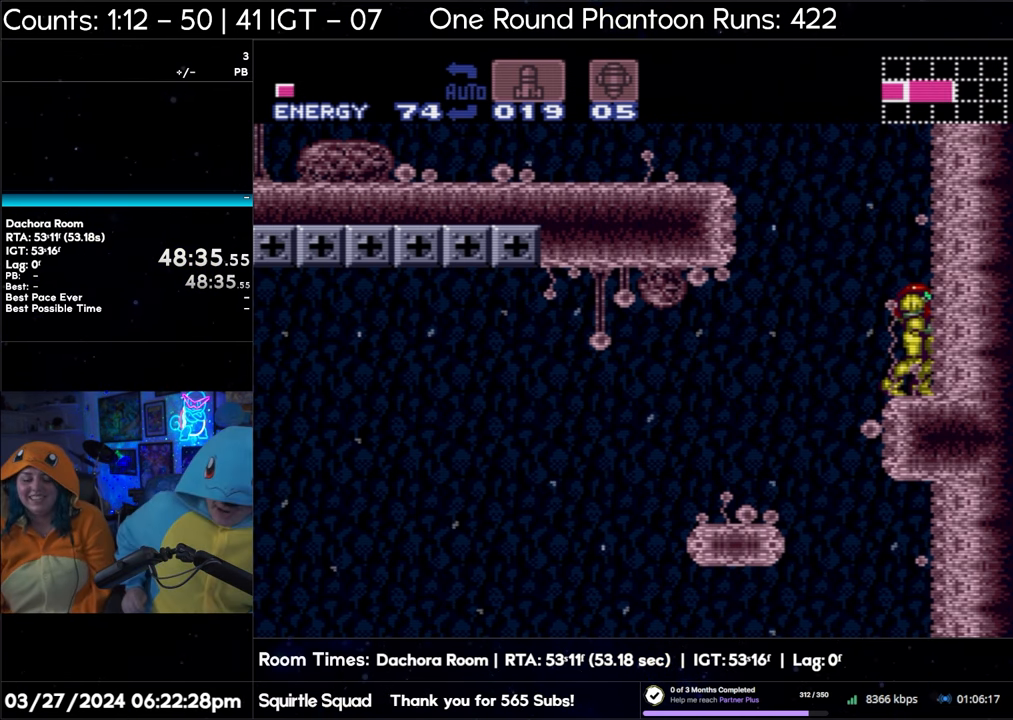
Gameplay with a controller (Nintendo layout); each line is a JSON object with the inputs held at the frame after it. "events" lists button and stick changes between this image and that frame as [ms after this image, input, new state], when the widget could be followed in between. Not read: L3 R3.
{"buttons": ["A"], "events": [[433, "A", "down"]]}
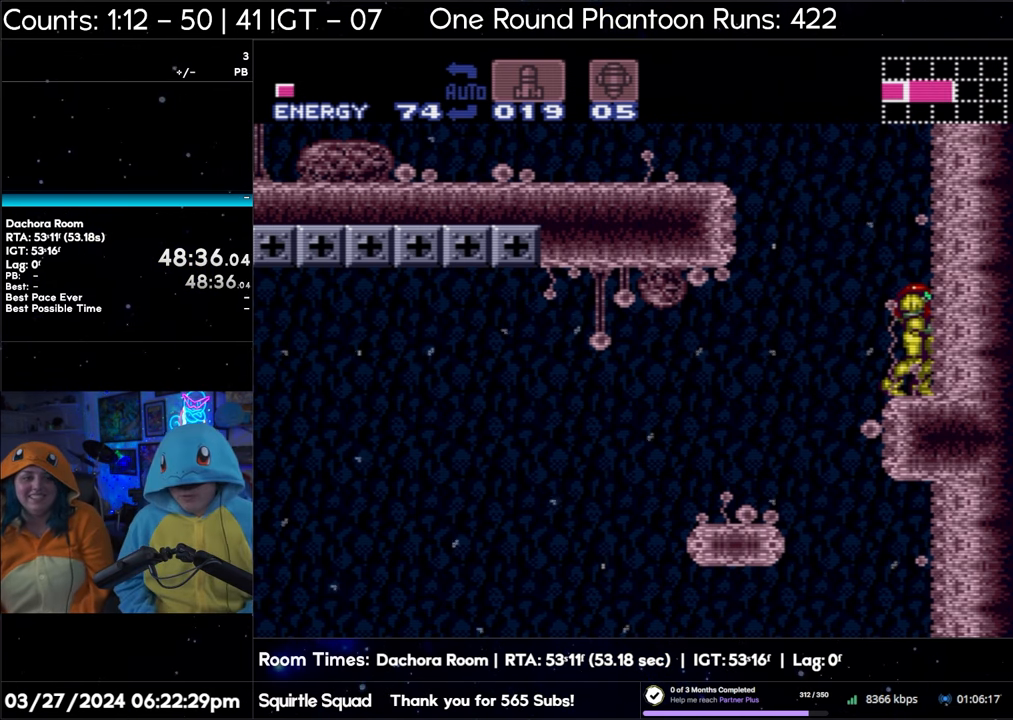
{"buttons": ["A", "DPAD_LEFT"], "events": [[150, "DPAD_LEFT", "down"]]}
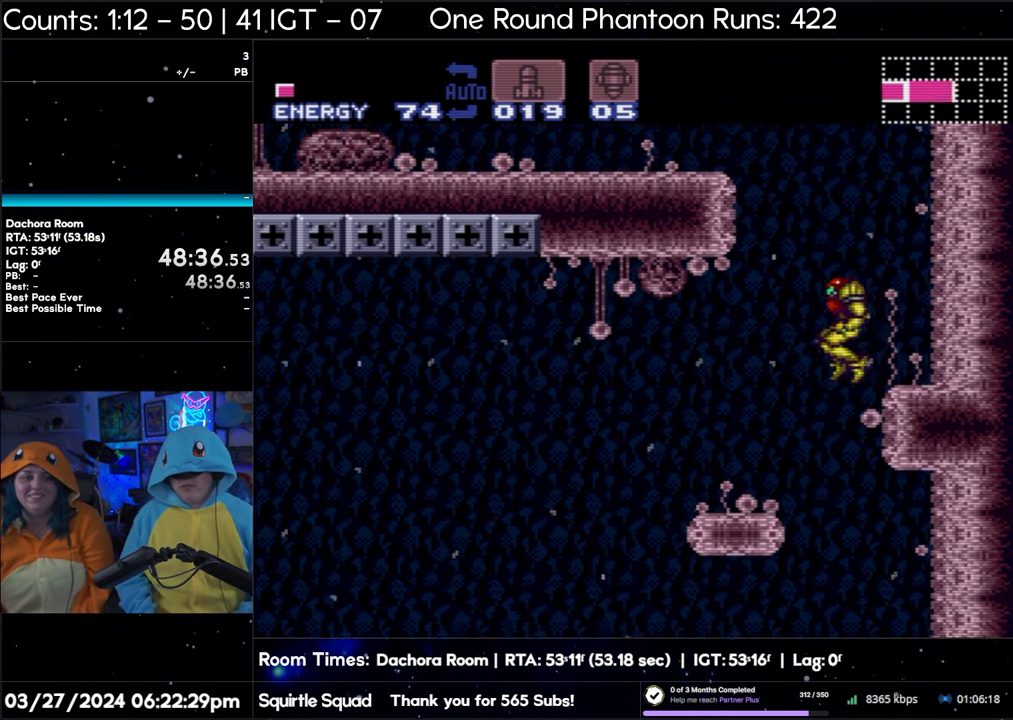
{"buttons": ["A", "DPAD_RIGHT"], "events": [[33, "DPAD_LEFT", "up"], [283, "DPAD_RIGHT", "down"]]}
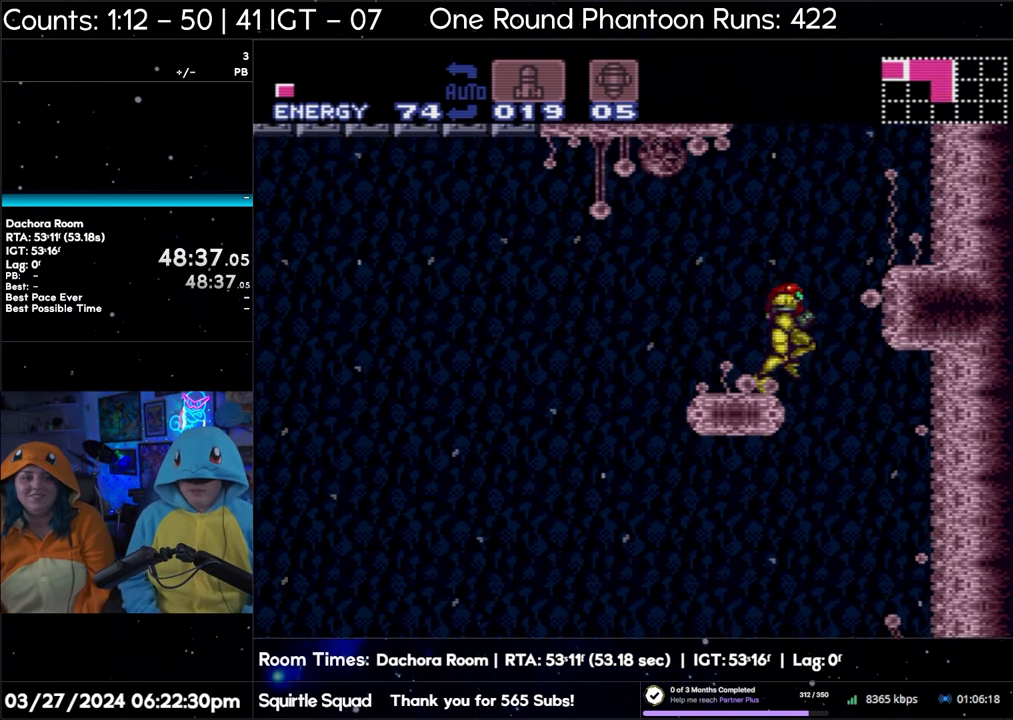
{"buttons": ["A", "DPAD_RIGHT"], "events": []}
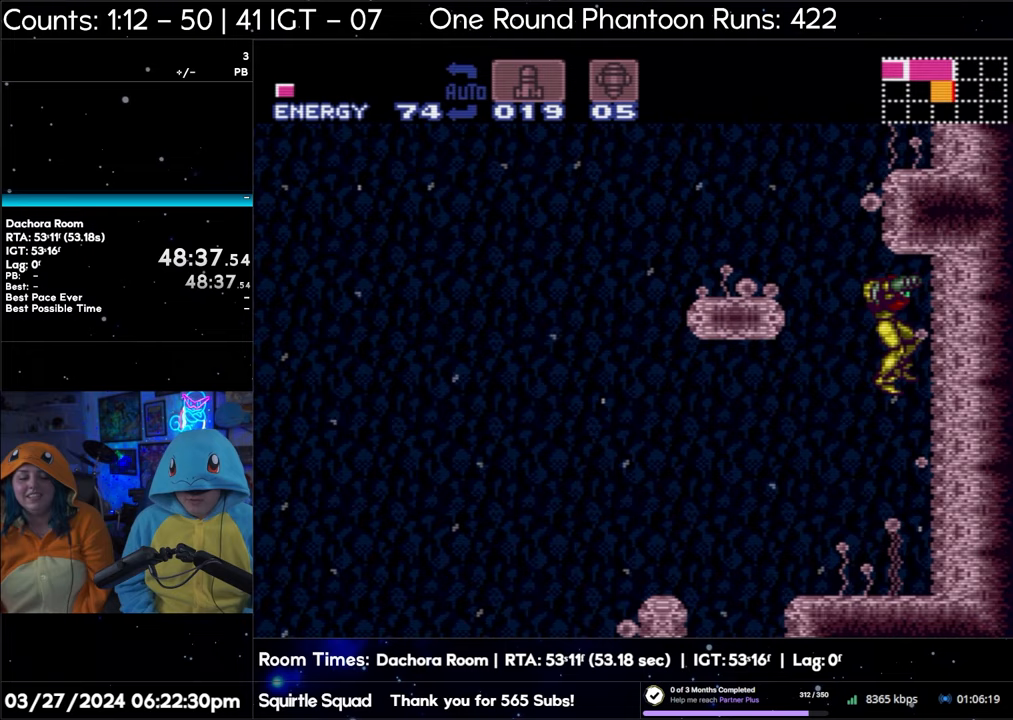
{"buttons": ["A", "DPAD_LEFT"], "events": [[267, "DPAD_RIGHT", "up"], [383, "DPAD_LEFT", "down"]]}
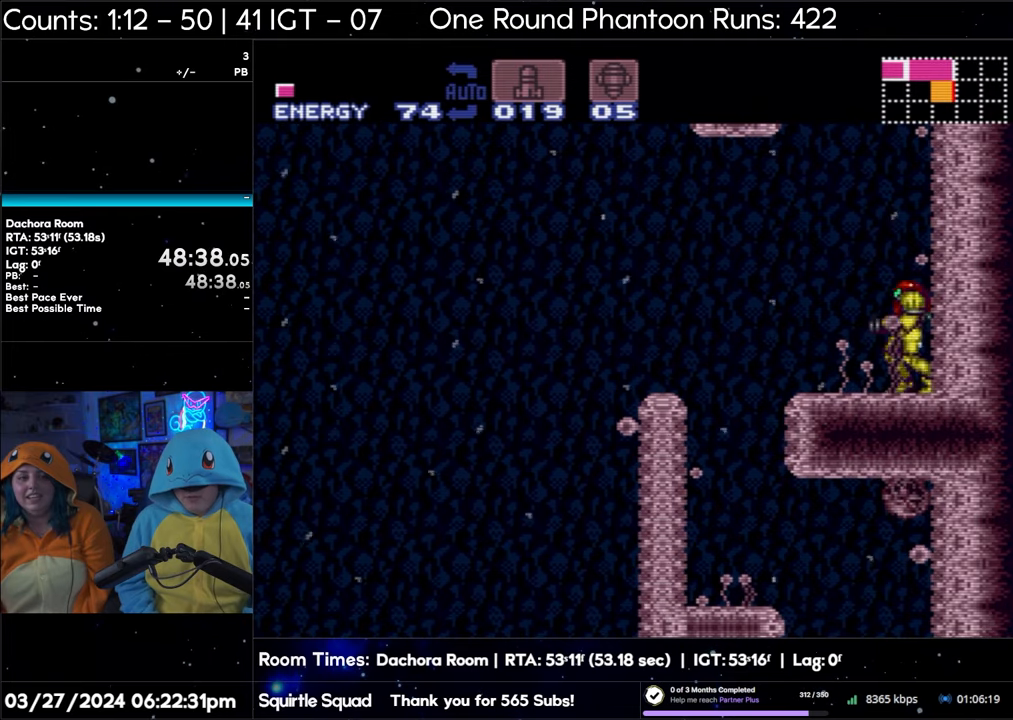
{"buttons": ["A", "DPAD_RIGHT"], "events": [[417, "DPAD_LEFT", "up"], [467, "DPAD_RIGHT", "down"]]}
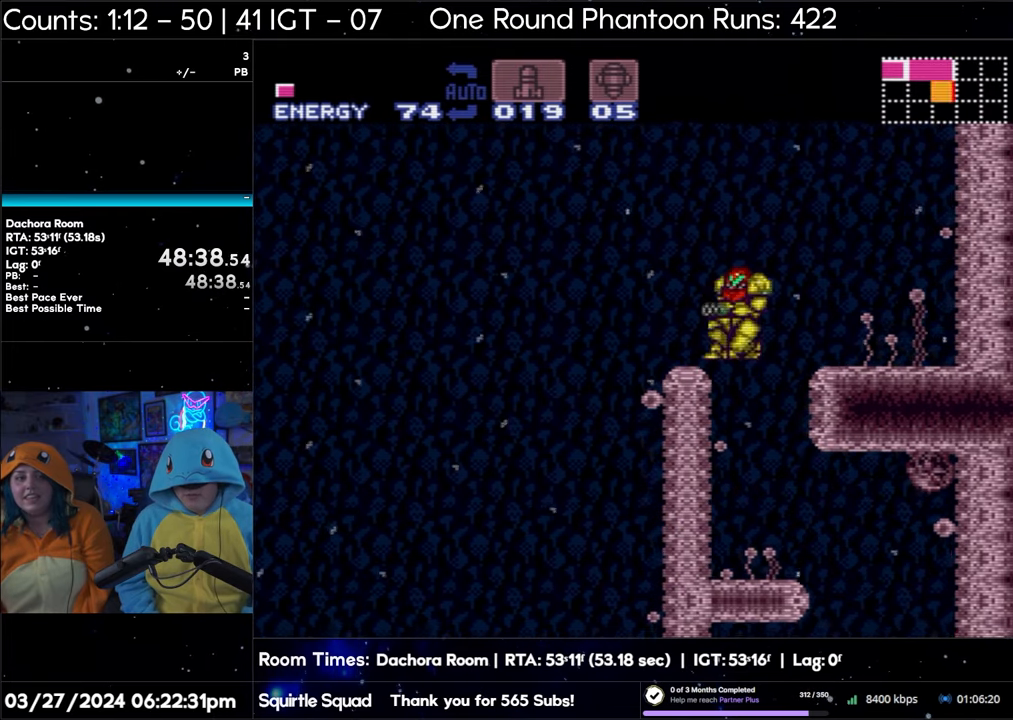
{"buttons": ["A", "DPAD_RIGHT"], "events": []}
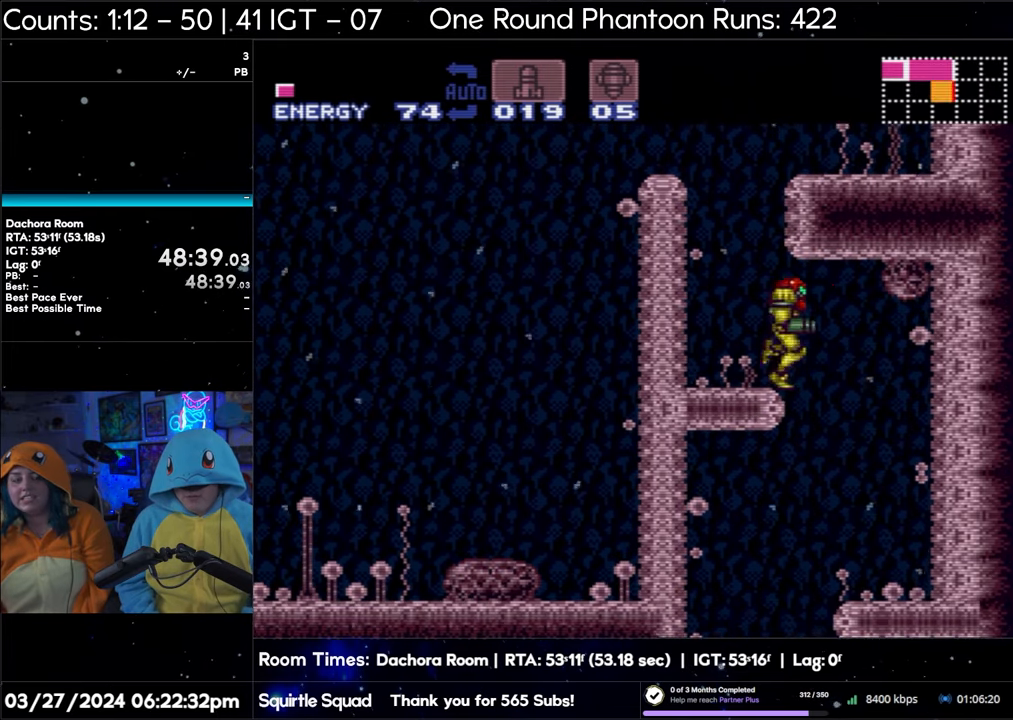
{"buttons": ["A", "DPAD_RIGHT"], "events": []}
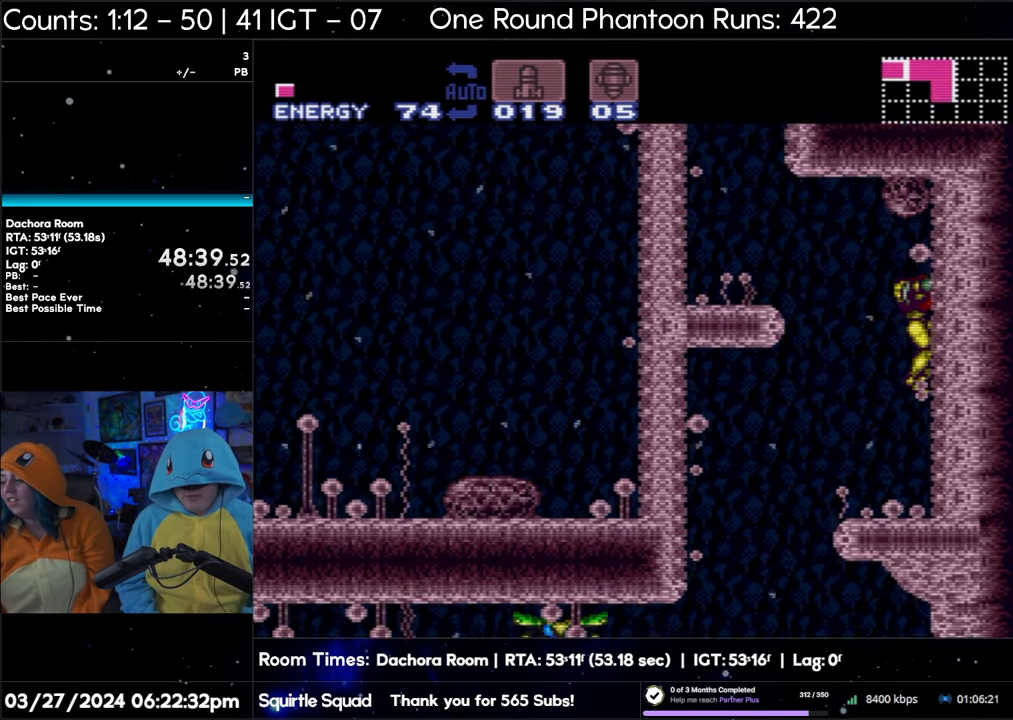
{"buttons": ["A", "DPAD_RIGHT"], "events": []}
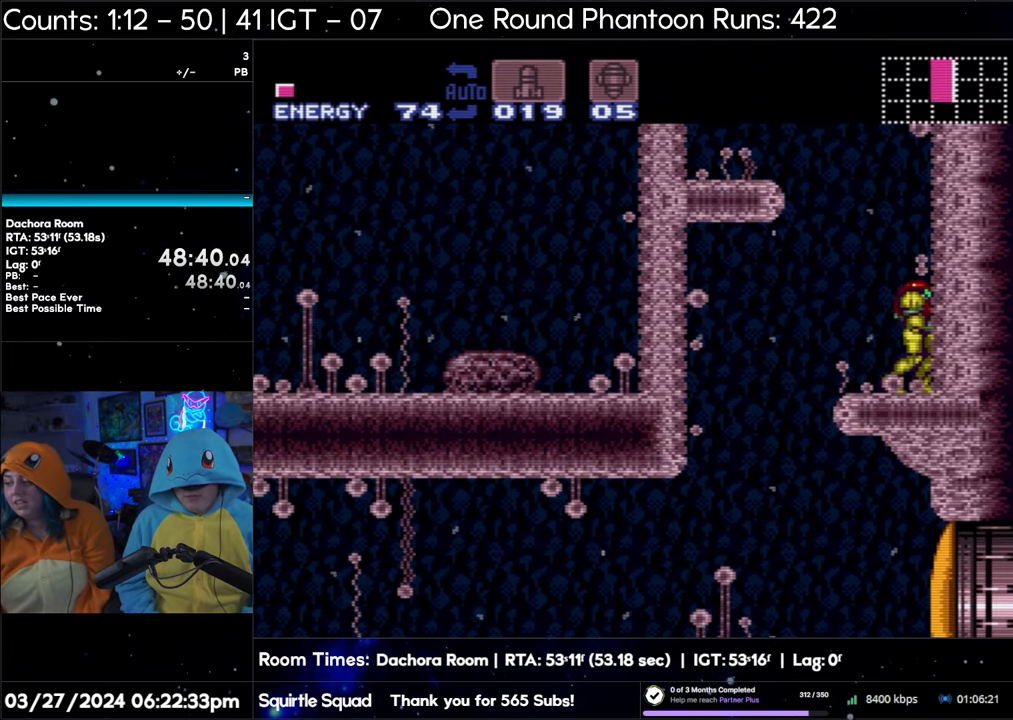
{"buttons": ["Y"], "events": [[150, "DPAD_RIGHT", "up"], [283, "DPAD_LEFT", "down"], [300, "A", "up"], [350, "DPAD_LEFT", "up"], [433, "Y", "down"]]}
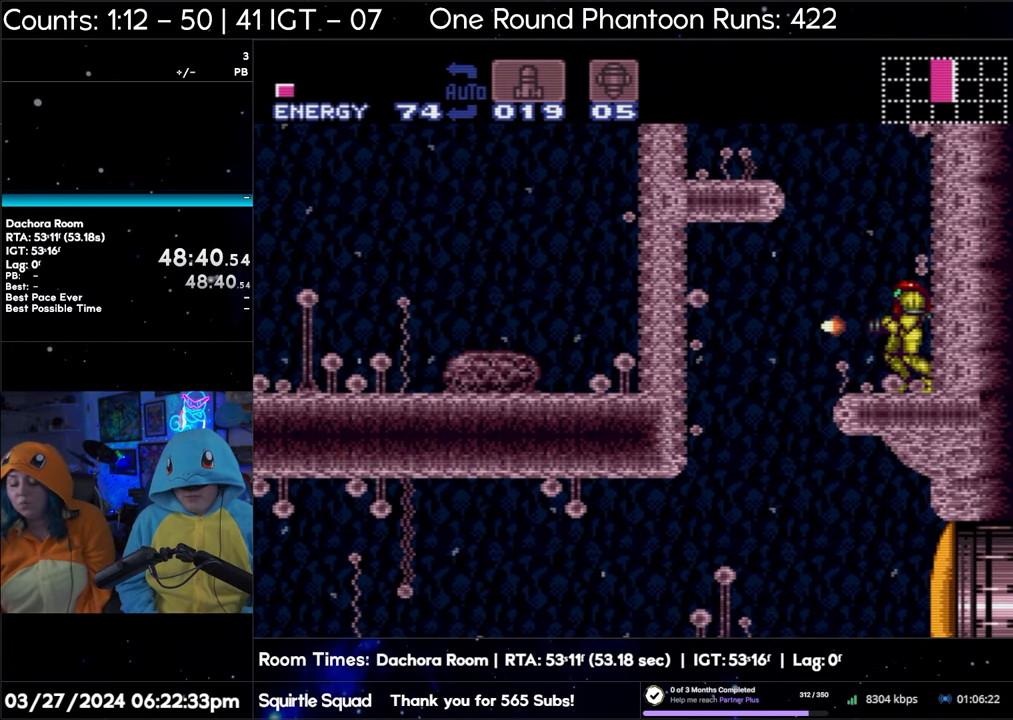
{"buttons": ["Y"], "events": [[83, "Y", "up"], [133, "Y", "down"], [233, "Y", "up"], [300, "Y", "down"], [383, "Y", "up"], [467, "Y", "down"]]}
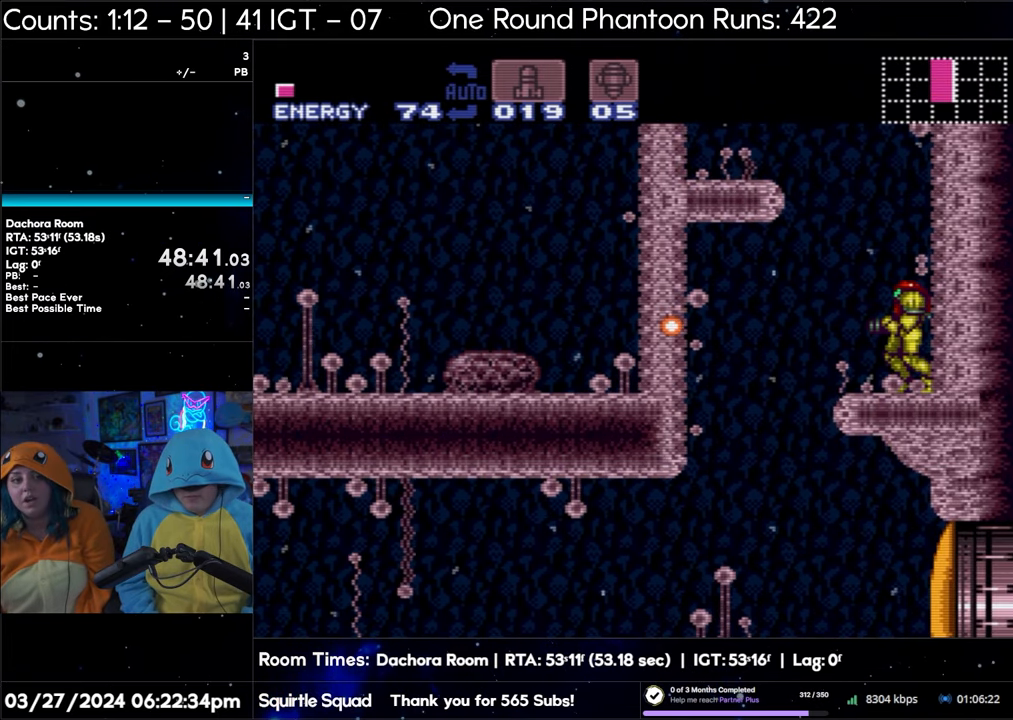
{"buttons": ["Y"], "events": [[67, "Y", "up"], [117, "Y", "down"], [233, "Y", "up"], [300, "Y", "down"], [400, "Y", "up"], [467, "Y", "down"]]}
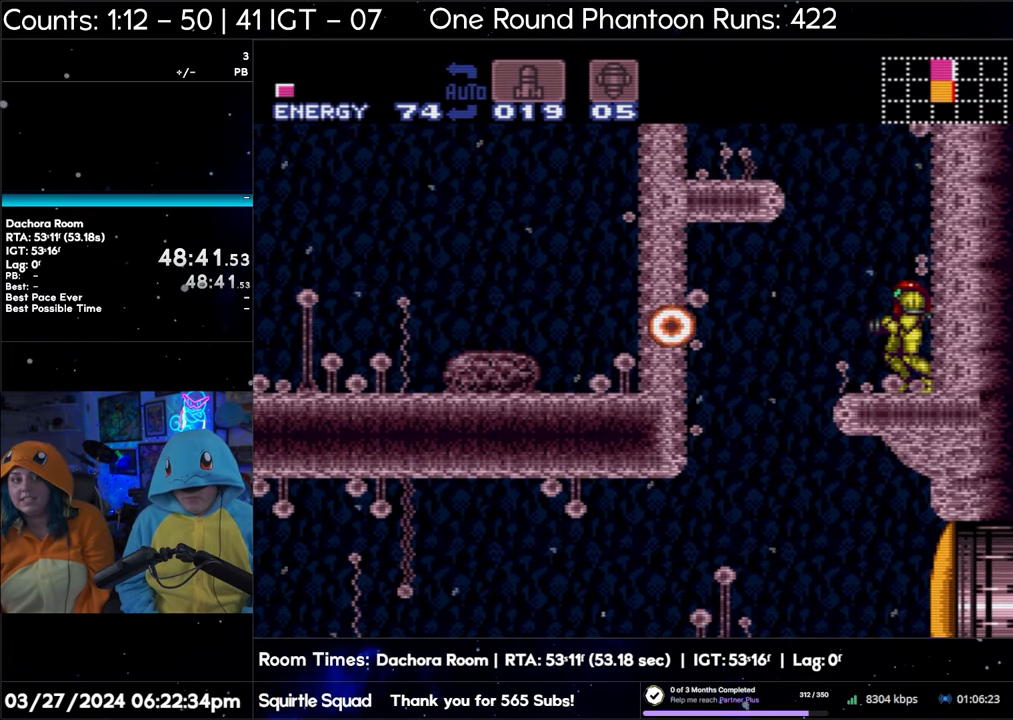
{"buttons": ["Y"], "events": [[50, "Y", "up"], [167, "Y", "down"], [250, "Y", "up"], [300, "Y", "down"], [433, "Y", "up"], [483, "Y", "down"]]}
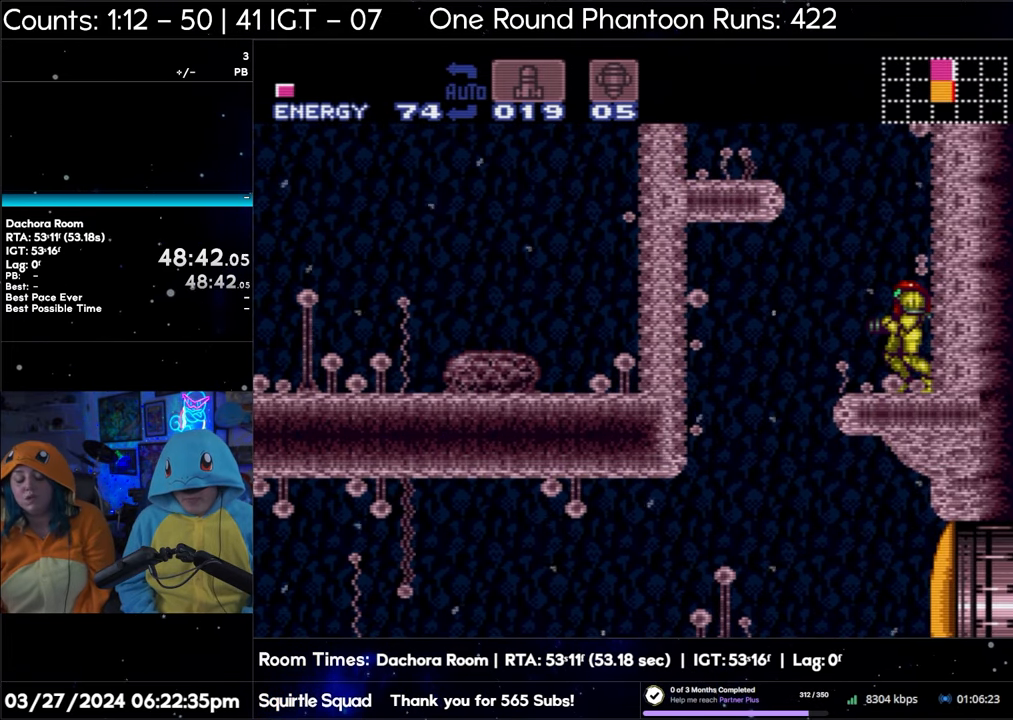
{"buttons": ["Y"], "events": [[67, "Y", "up"], [150, "Y", "down"], [233, "Y", "up"], [317, "Y", "down"], [400, "Y", "up"], [483, "Y", "down"]]}
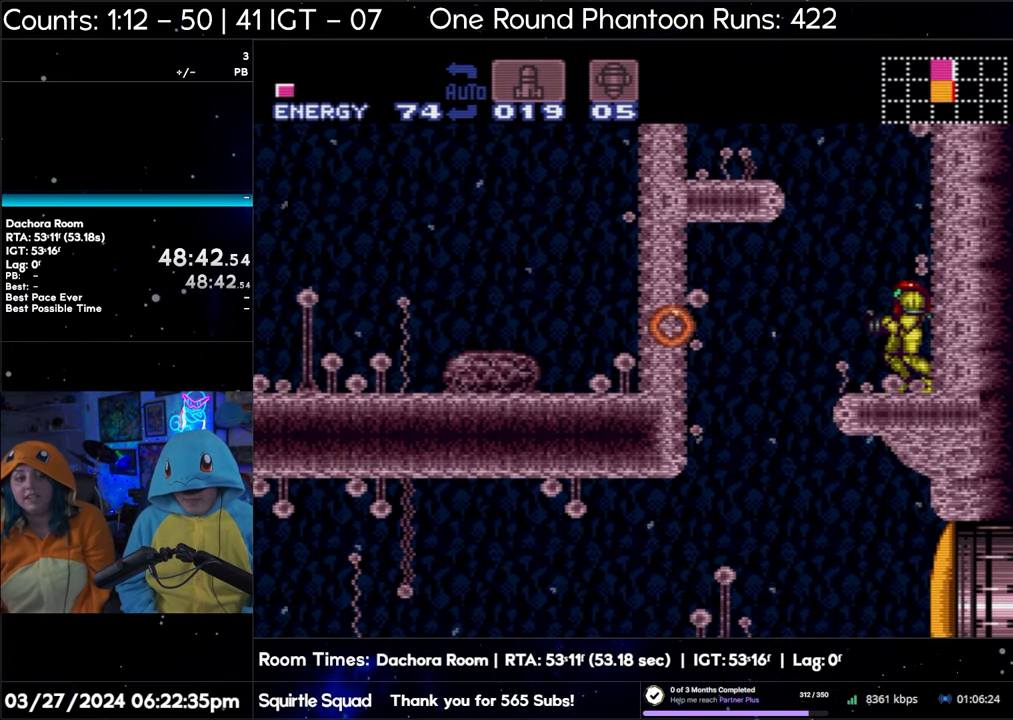
{"buttons": ["Y", "R1"], "events": [[67, "Y", "up"], [133, "Y", "down"], [233, "Y", "up"], [317, "Y", "down"], [433, "R1", "down"]]}
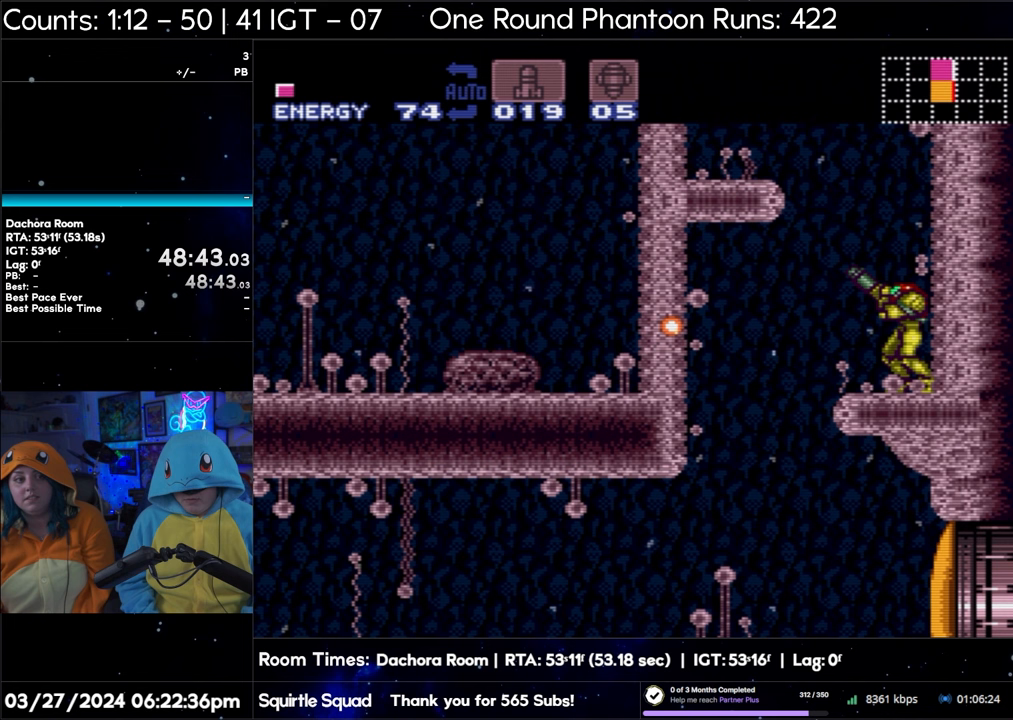
{"buttons": ["Y", "R1"], "events": [[17, "Y", "up"], [67, "Y", "down"], [217, "Y", "up"], [300, "Y", "down"], [400, "Y", "up"], [467, "Y", "down"]]}
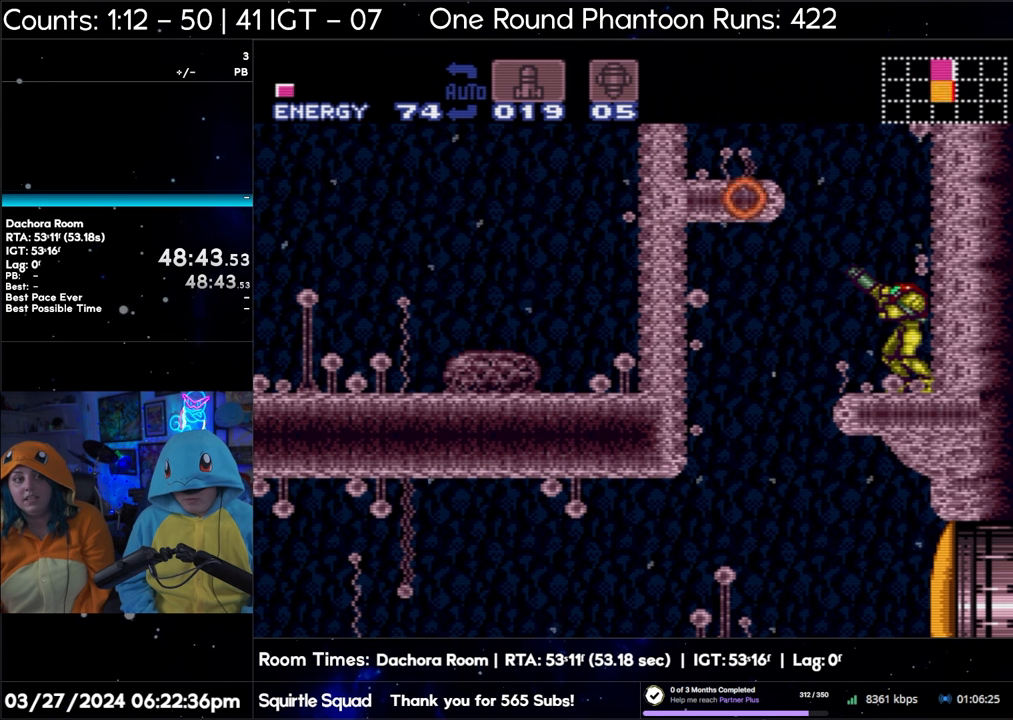
{"buttons": ["Y", "R1"], "events": [[67, "Y", "up"], [117, "Y", "down"], [233, "Y", "up"], [317, "Y", "down"], [400, "Y", "up"], [467, "Y", "down"]]}
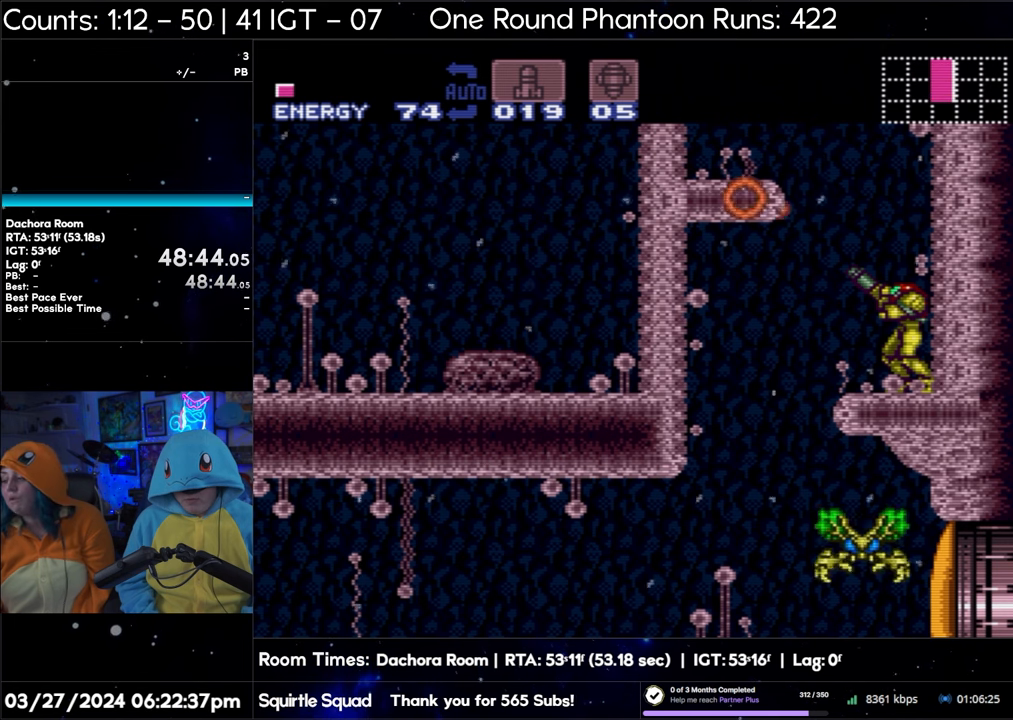
{"buttons": ["Y", "R1"], "events": [[100, "Y", "up"], [150, "Y", "down"], [250, "Y", "up"], [317, "Y", "down"], [417, "Y", "up"], [500, "Y", "down"]]}
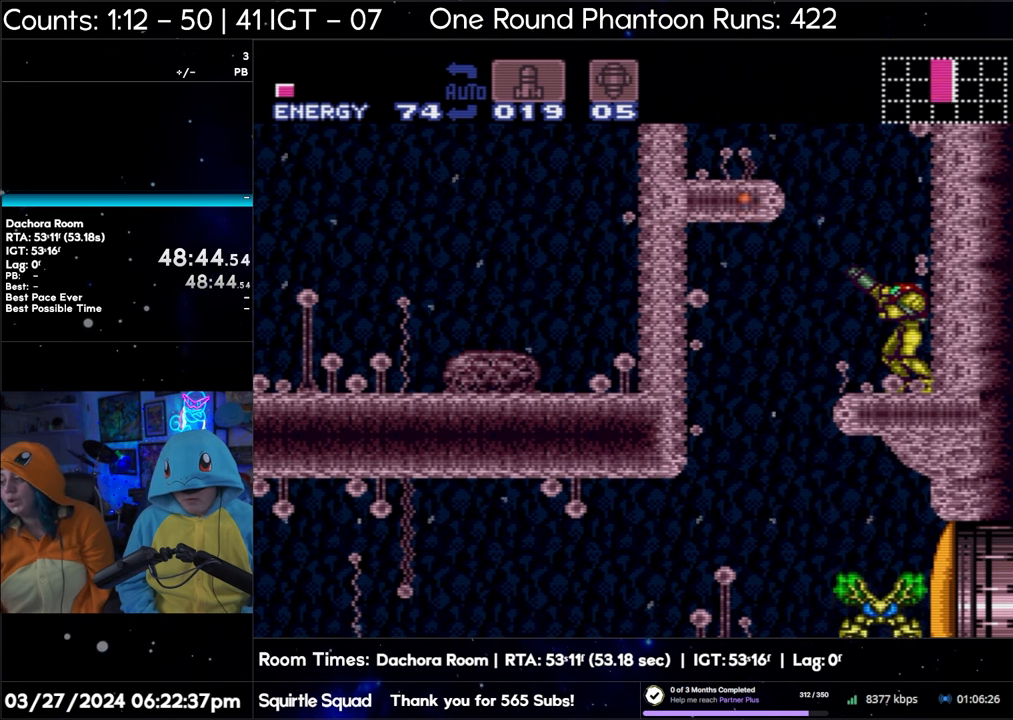
{"buttons": ["Y", "R1"], "events": [[117, "Y", "up"], [150, "Y", "down"], [283, "Y", "up"], [333, "Y", "down"], [433, "Y", "up"], [467, "Y", "down"]]}
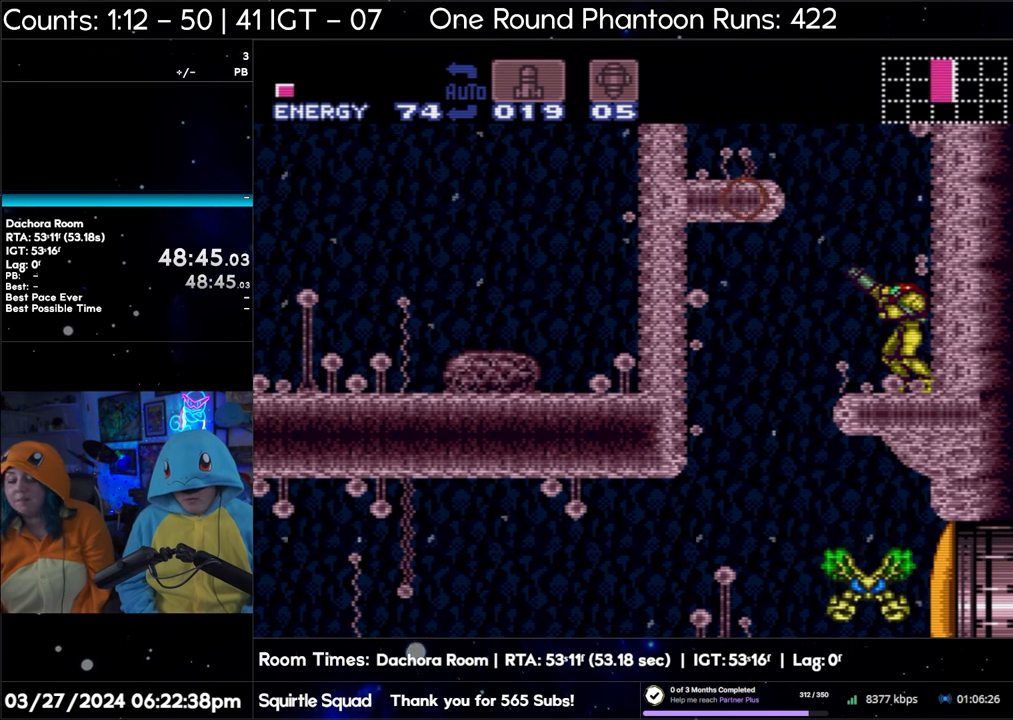
{"buttons": ["Y", "R1"], "events": [[83, "Y", "up"], [150, "Y", "down"], [250, "Y", "up"], [317, "Y", "down"]]}
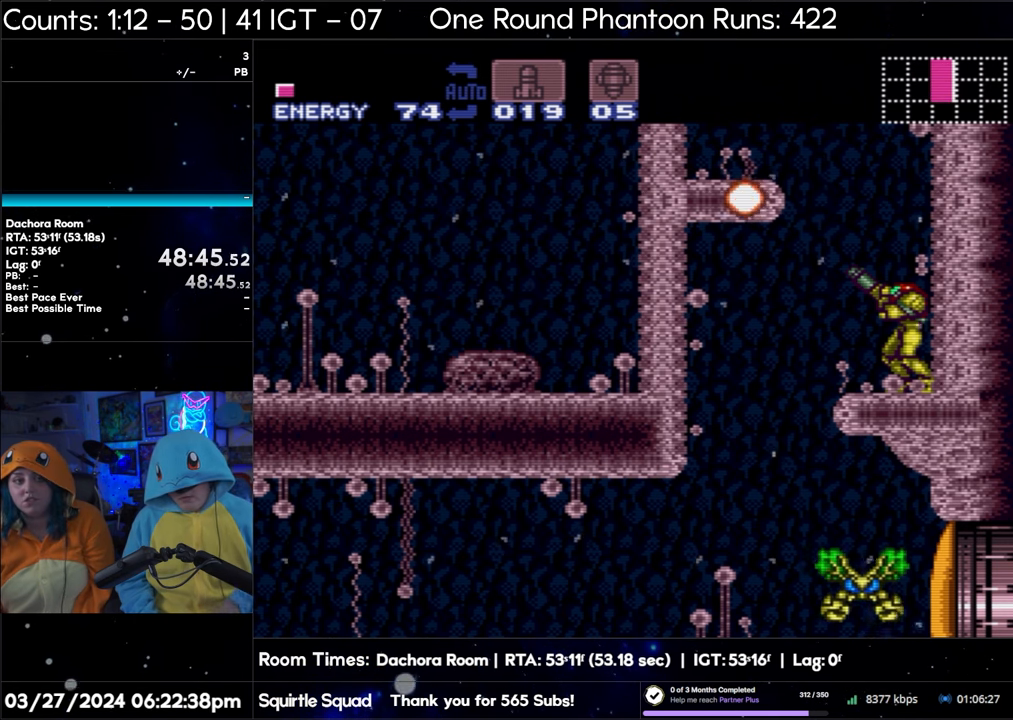
{"buttons": ["Y", "R1"], "events": [[67, "Y", "up"], [117, "Y", "down"], [217, "Y", "up"], [250, "Y", "down"], [383, "Y", "up"], [433, "Y", "down"]]}
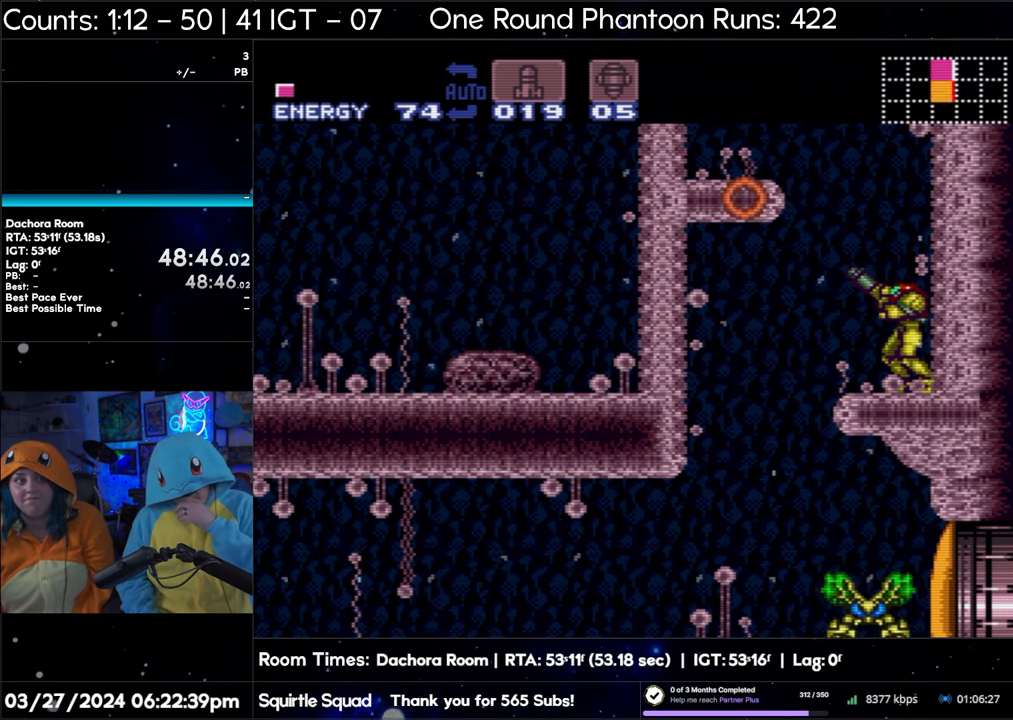
{"buttons": ["Y", "R1"], "events": [[33, "Y", "up"], [117, "Y", "down"], [217, "Y", "up"], [267, "Y", "down"], [383, "Y", "up"], [400, "Y", "down"]]}
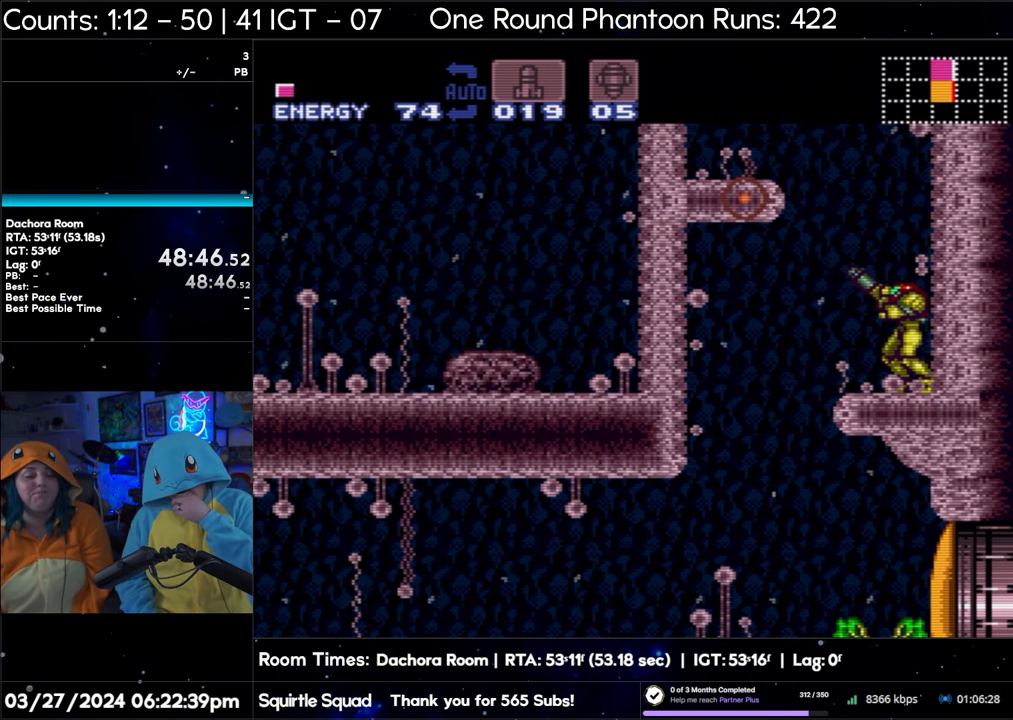
{"buttons": ["Y", "R1"], "events": [[33, "Y", "up"], [50, "Y", "down"], [183, "Y", "up"], [233, "Y", "down"], [350, "Y", "up"], [400, "Y", "down"]]}
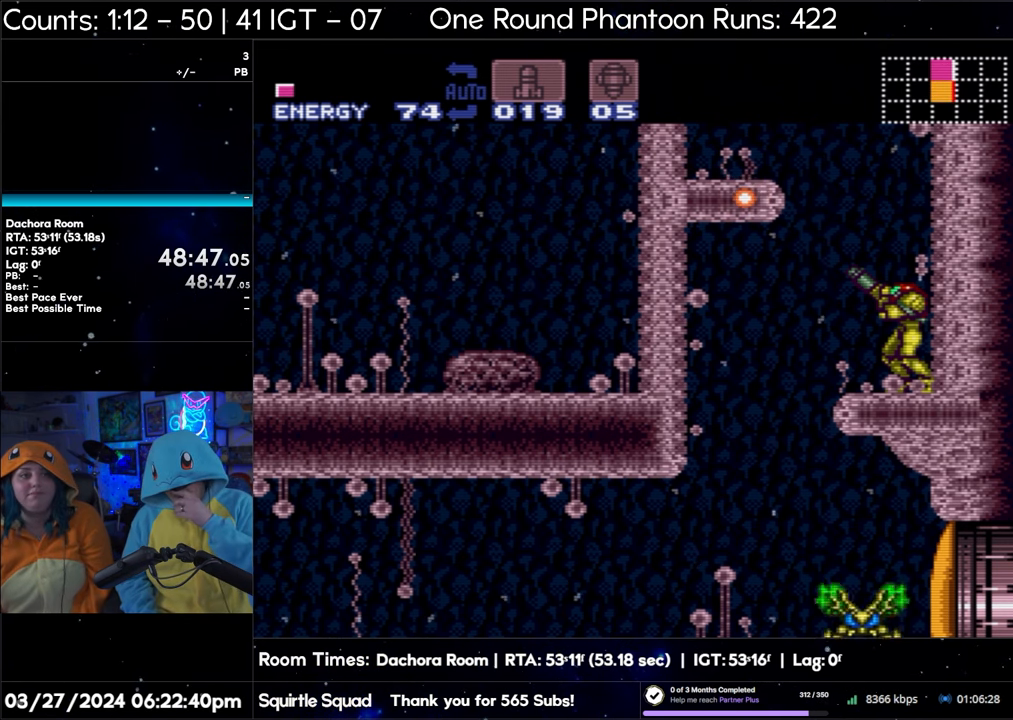
{"buttons": ["Y", "R1"], "events": [[17, "Y", "up"], [83, "Y", "down"], [167, "Y", "up"], [233, "Y", "down"], [350, "Y", "up"], [383, "Y", "down"]]}
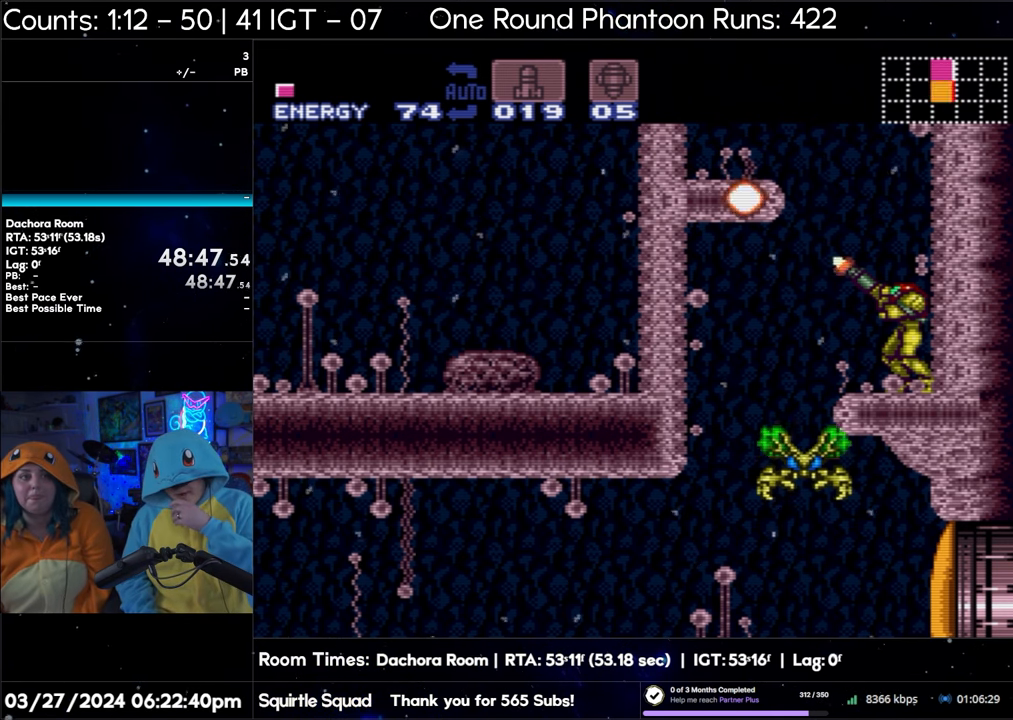
{"buttons": ["R1"], "events": [[17, "Y", "up"], [67, "Y", "down"], [183, "Y", "up"], [233, "Y", "down"], [350, "Y", "up"], [400, "Y", "down"], [500, "Y", "up"]]}
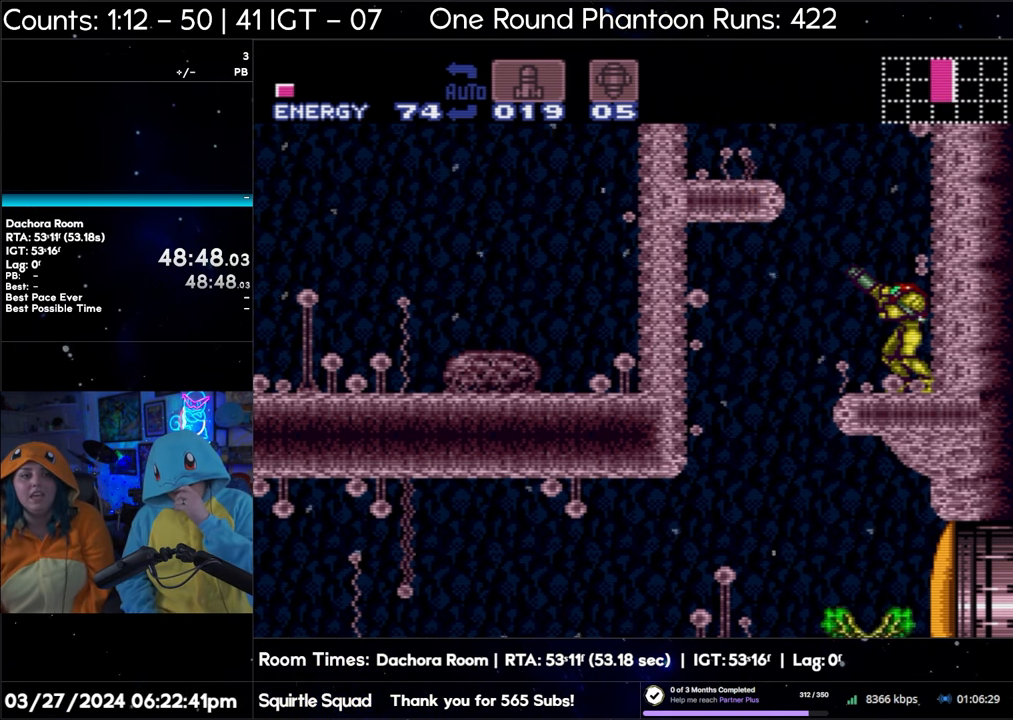
{"buttons": ["R1"], "events": [[50, "Y", "down"], [183, "Y", "up"], [217, "Y", "down"], [350, "Y", "up"], [383, "Y", "down"], [500, "Y", "up"]]}
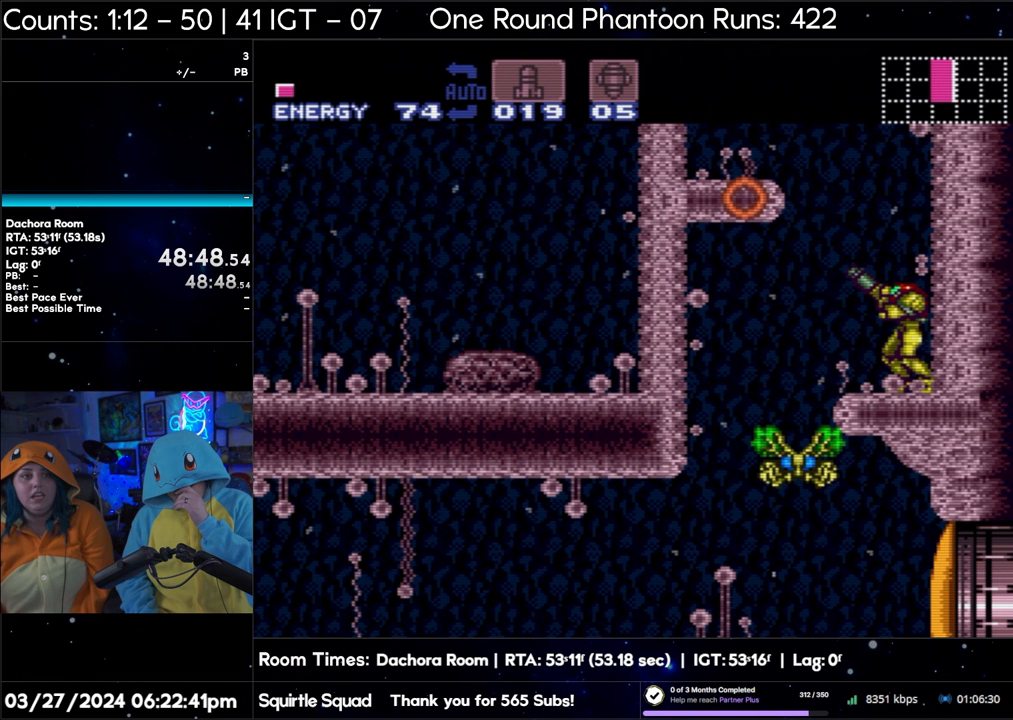
{"buttons": ["Y", "R1"], "events": [[67, "Y", "down"], [217, "Y", "up"], [233, "Y", "down"], [367, "Y", "up"], [400, "Y", "down"]]}
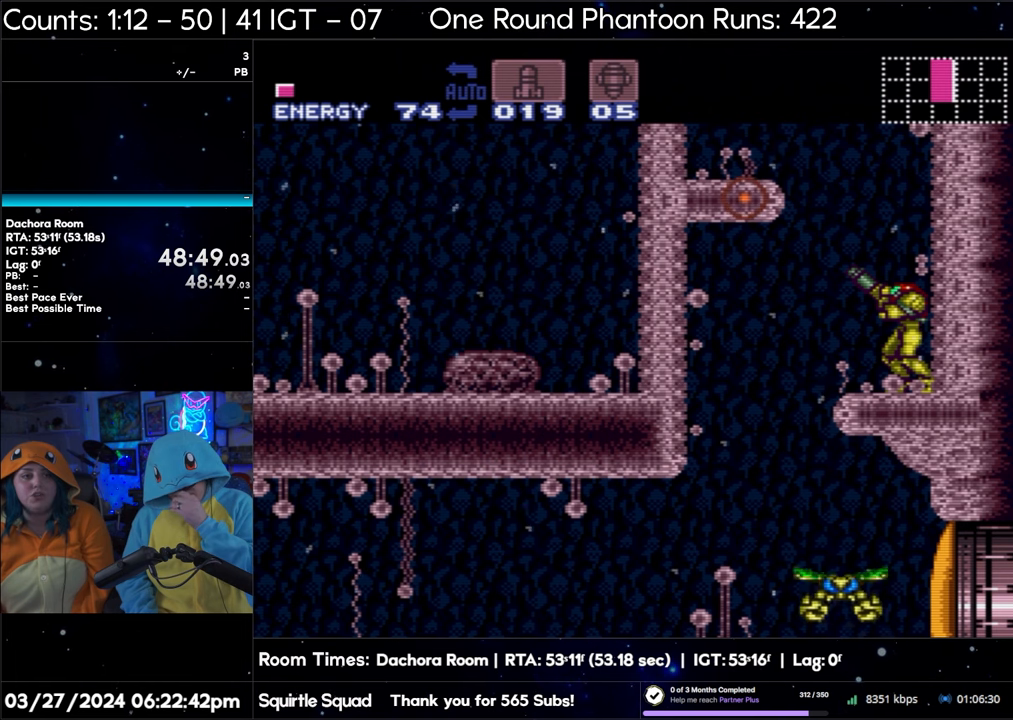
{"buttons": ["R1"], "events": [[17, "Y", "up"], [50, "Y", "down"], [167, "Y", "up"], [233, "Y", "down"], [317, "Y", "up"], [383, "Y", "down"], [483, "Y", "up"]]}